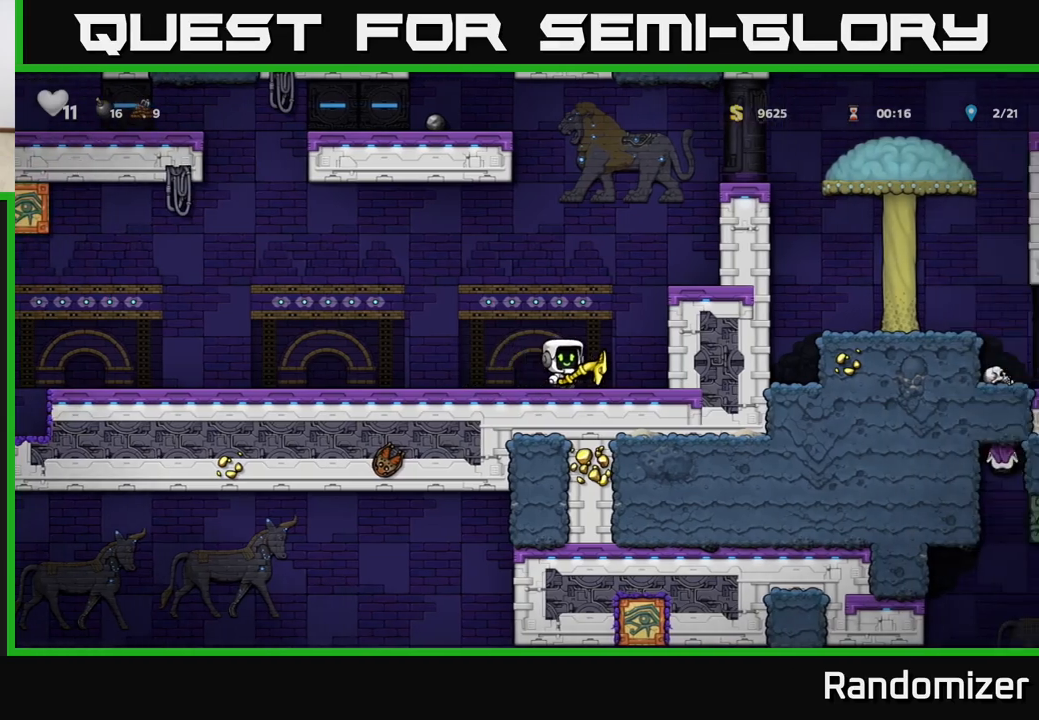
Gameplay with a controller (Xbox layout); each line is a JSON object with the inputs held at the frame after it. "events" lists button and stick changes between this image and that frame as [ms after this image, input, new state], when the widget could be followed in between.
{"buttons": [], "left_stick": "right", "right_stick": "center", "events": [[50, "A", "down"], [217, "A", "up"], [367, "A", "down"], [467, "A", "up"]]}
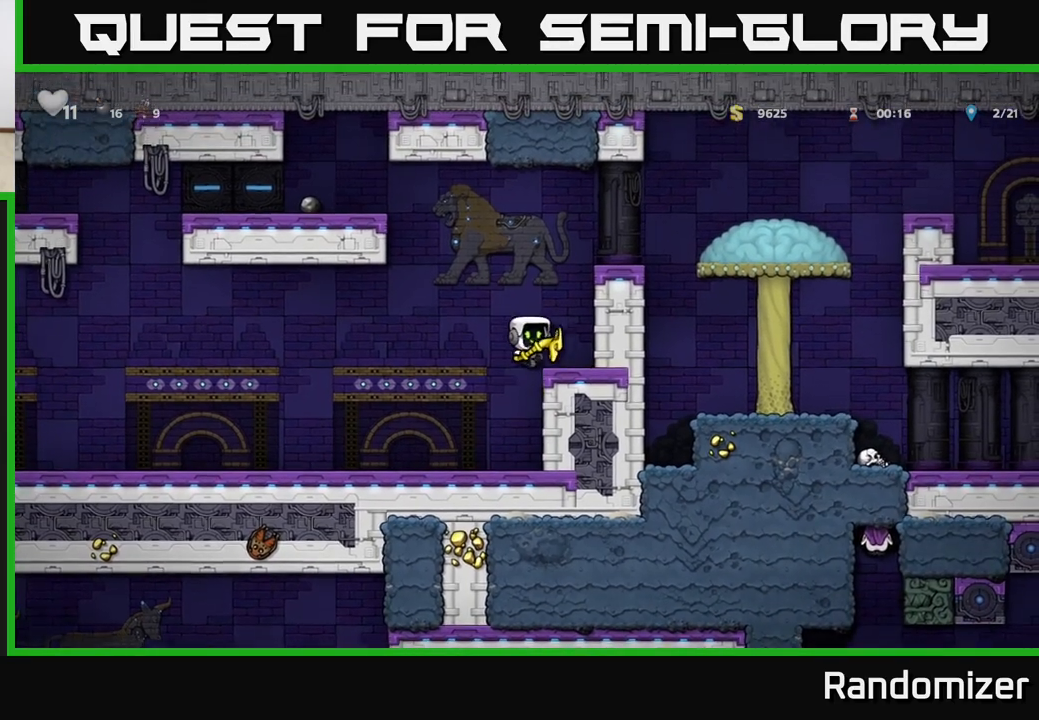
{"buttons": [], "left_stick": "right", "right_stick": "center", "events": [[133, "left_stick", "center"], [333, "A", "down"], [433, "left_stick", "right"], [483, "A", "up"]]}
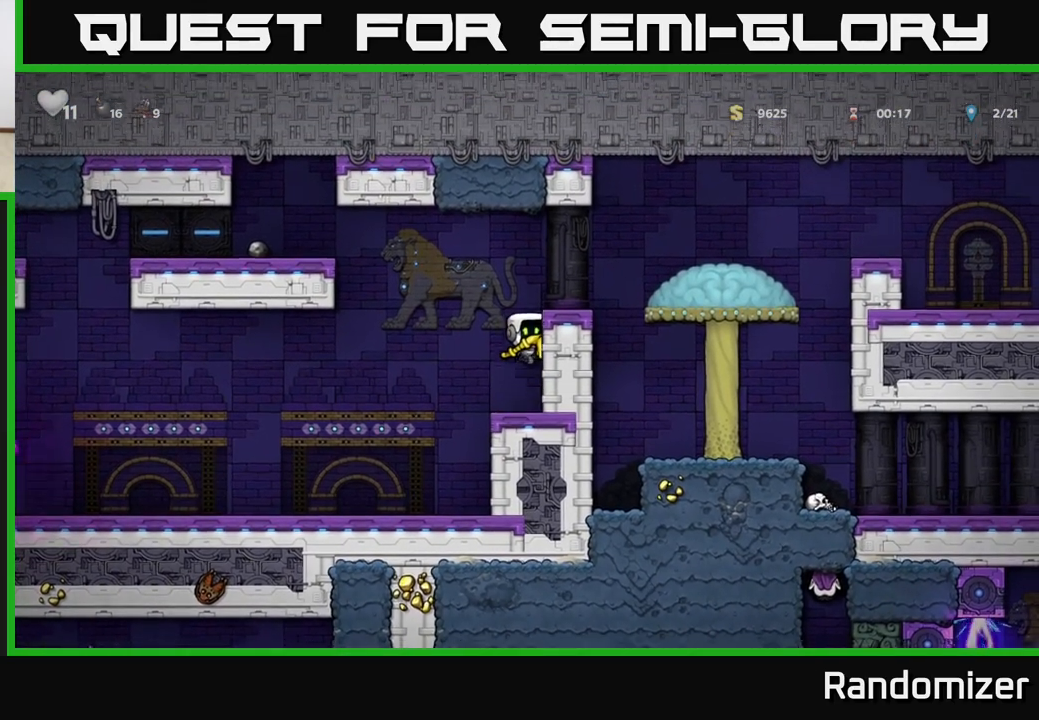
{"buttons": ["A"], "left_stick": "left", "right_stick": "center", "events": [[217, "left_stick", "left"], [317, "A", "down"]]}
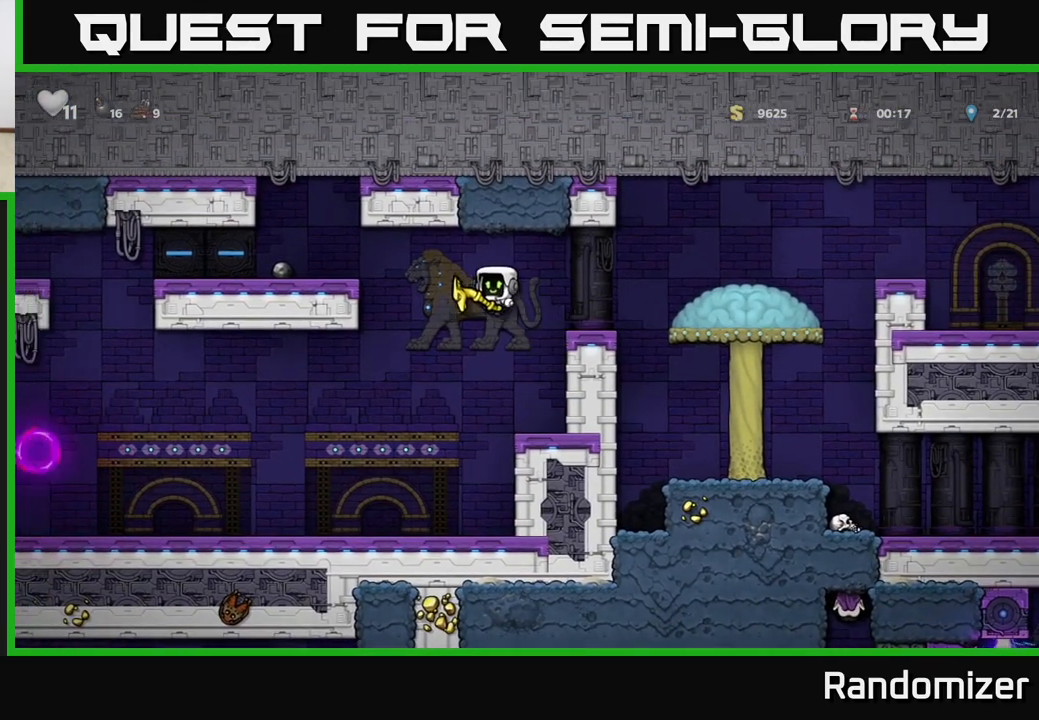
{"buttons": [], "left_stick": "right", "right_stick": "center", "events": [[300, "A", "up"], [433, "left_stick", "right"]]}
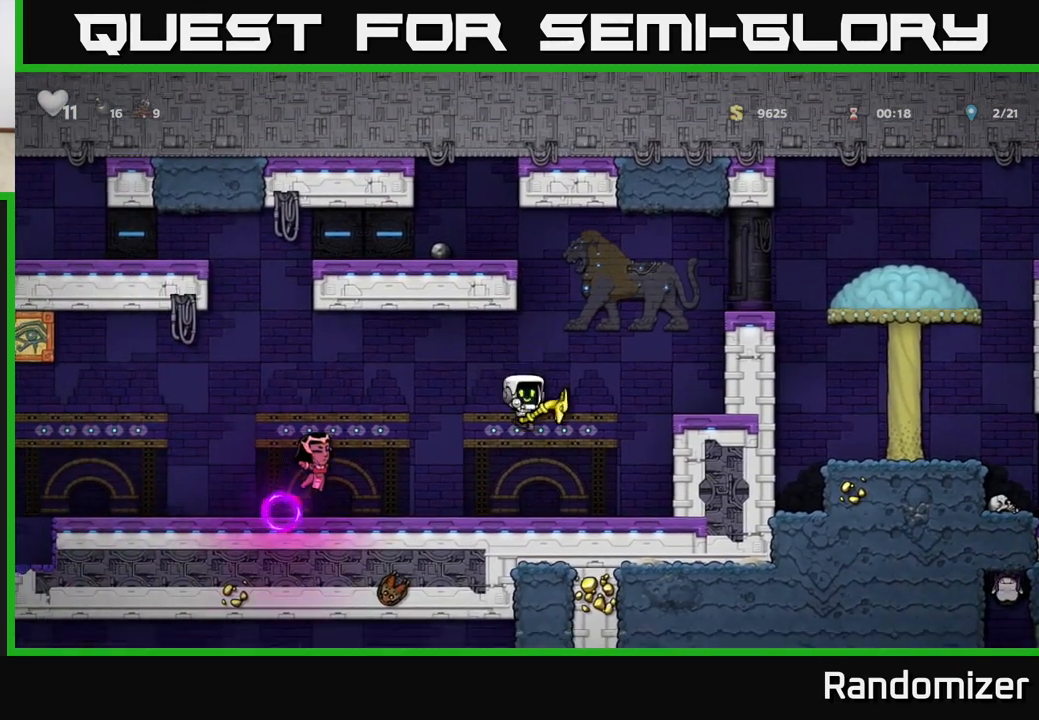
{"buttons": ["A"], "left_stick": "right", "right_stick": "center", "events": [[250, "left_stick", "center"], [300, "A", "down"], [333, "left_stick", "right"]]}
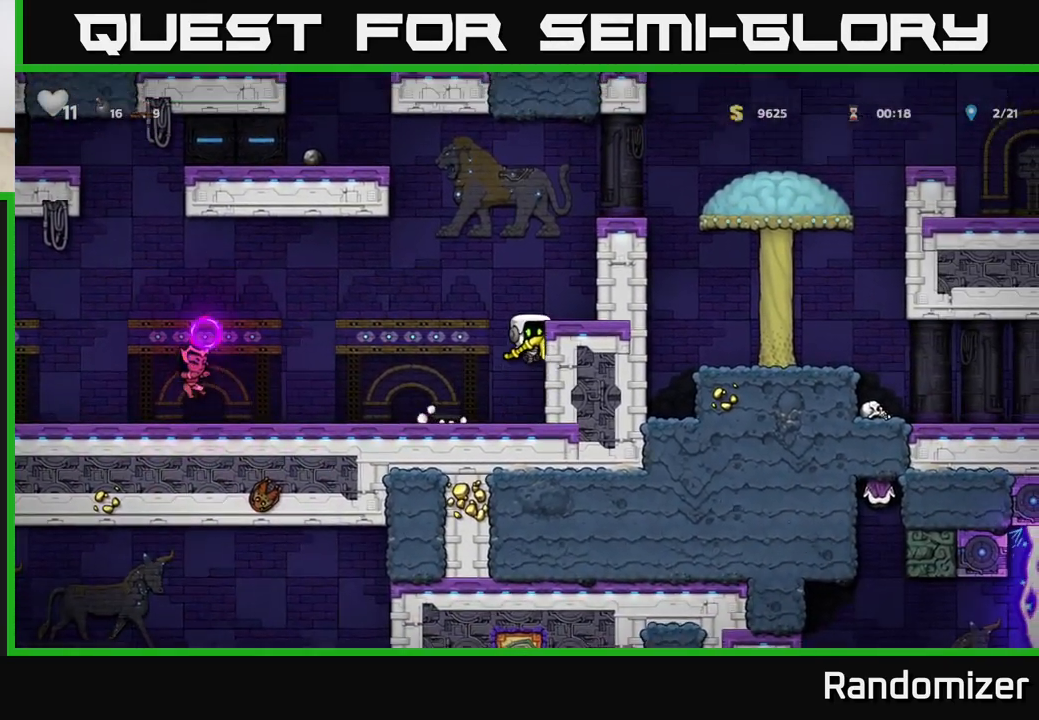
{"buttons": ["A"], "left_stick": "center", "right_stick": "center", "events": [[17, "A", "up"], [167, "A", "down"], [250, "A", "up"], [400, "left_stick", "center"], [500, "A", "down"]]}
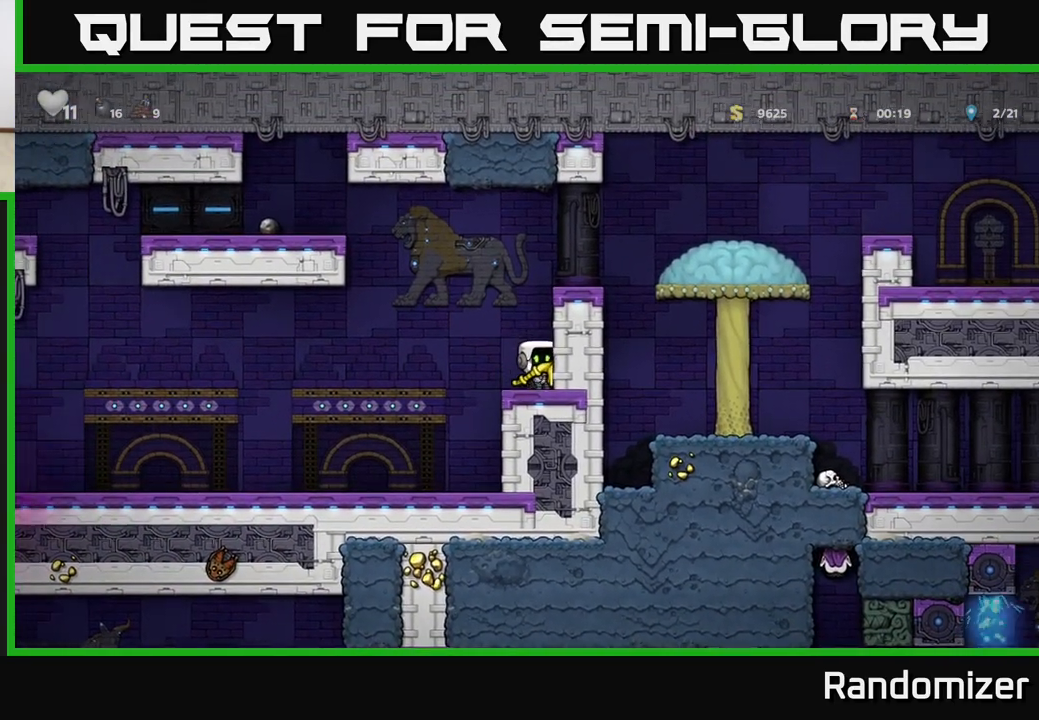
{"buttons": [], "left_stick": "right", "right_stick": "center", "events": [[33, "left_stick", "right"], [217, "A", "up"], [367, "A", "down"], [450, "A", "up"]]}
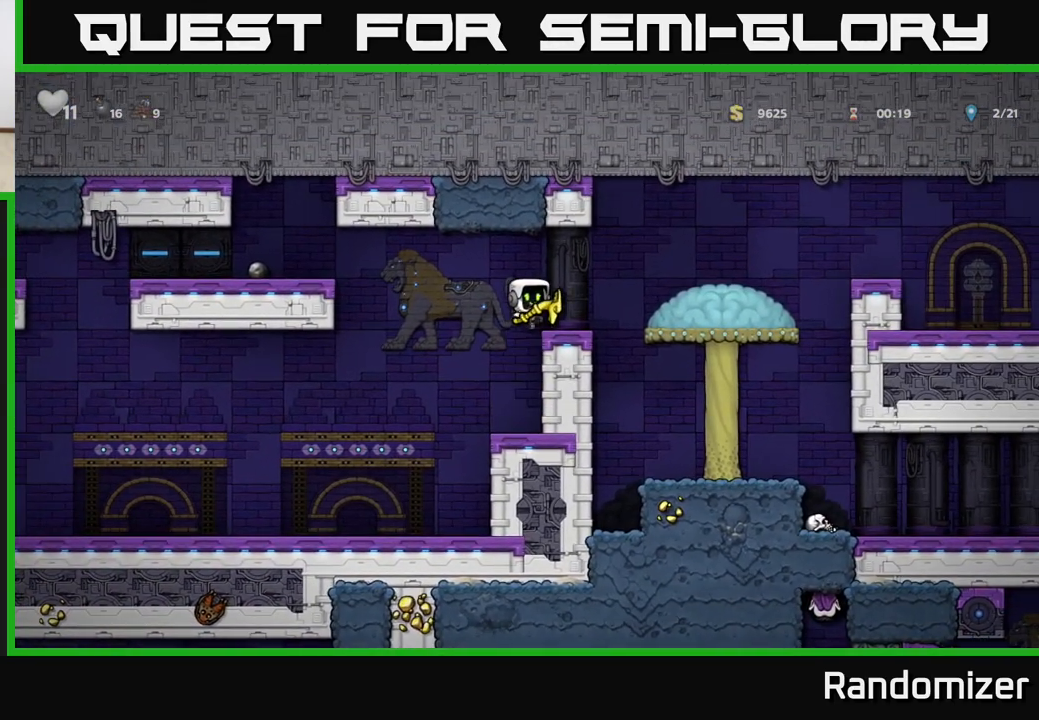
{"buttons": [], "left_stick": "left", "right_stick": "center", "events": [[83, "left_stick", "center"], [283, "left_stick", "left"]]}
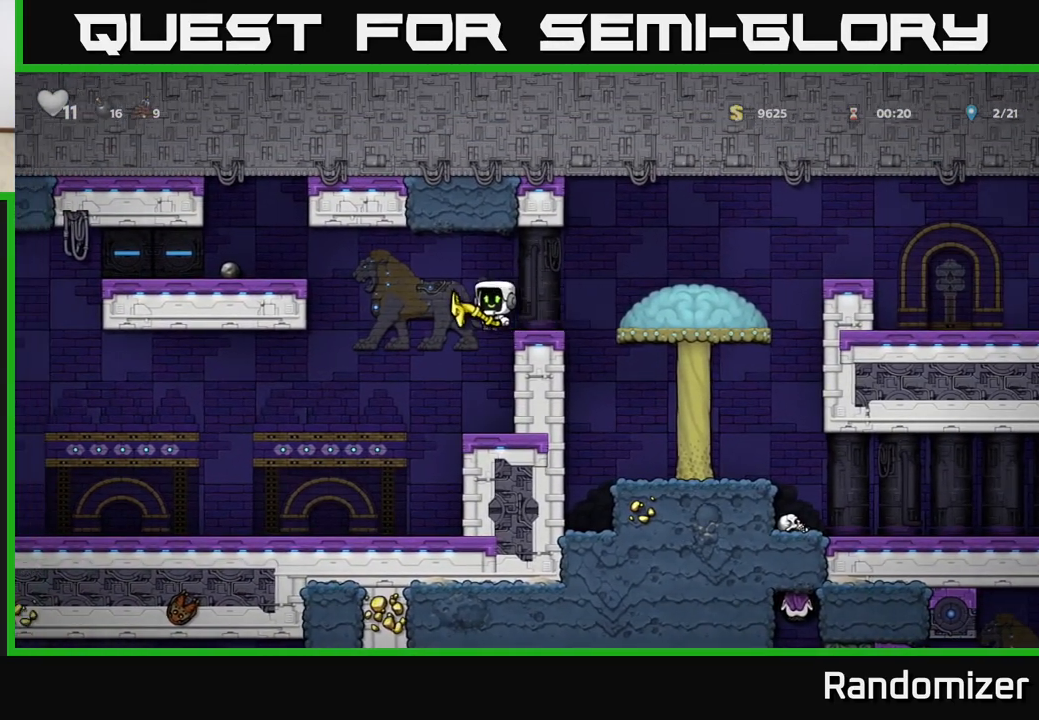
{"buttons": [], "left_stick": "left", "right_stick": "center", "events": [[17, "A", "down"], [283, "A", "up"]]}
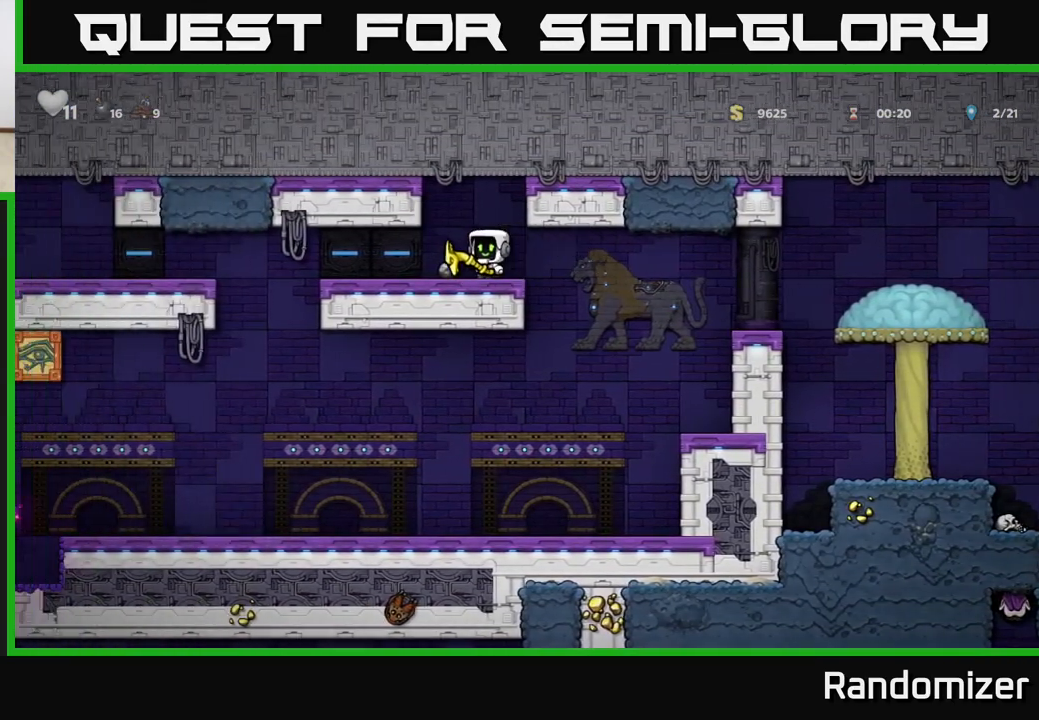
{"buttons": ["A"], "left_stick": "left", "right_stick": "center", "events": [[383, "A", "down"]]}
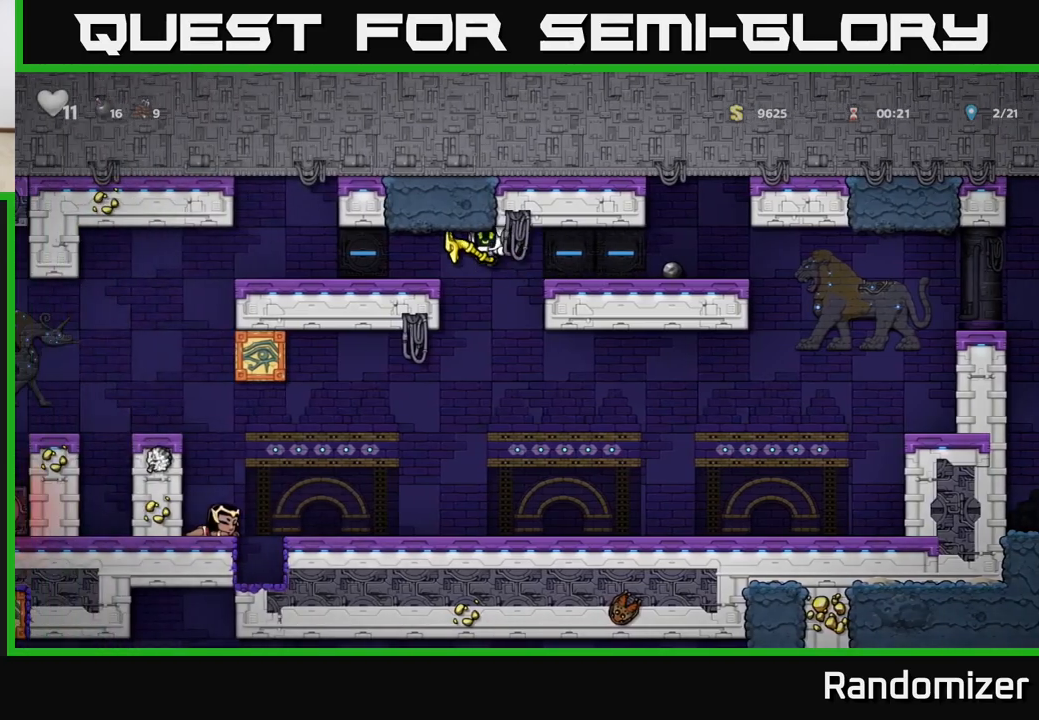
{"buttons": [], "left_stick": "left", "right_stick": "center", "events": [[83, "A", "up"]]}
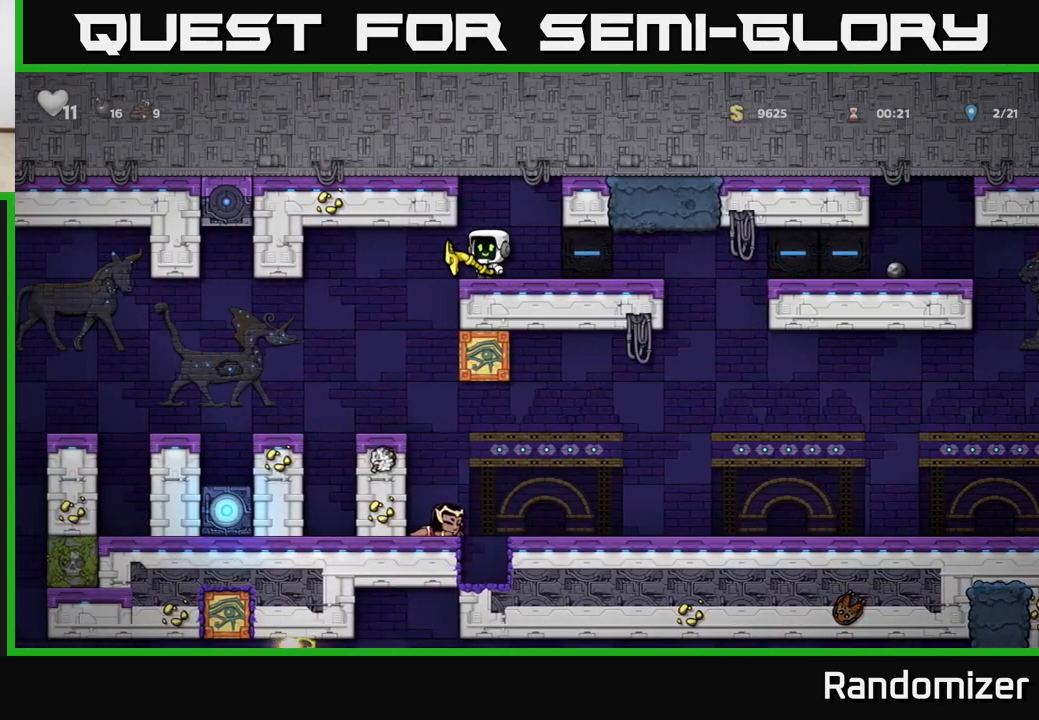
{"buttons": [], "left_stick": "left", "right_stick": "center", "events": []}
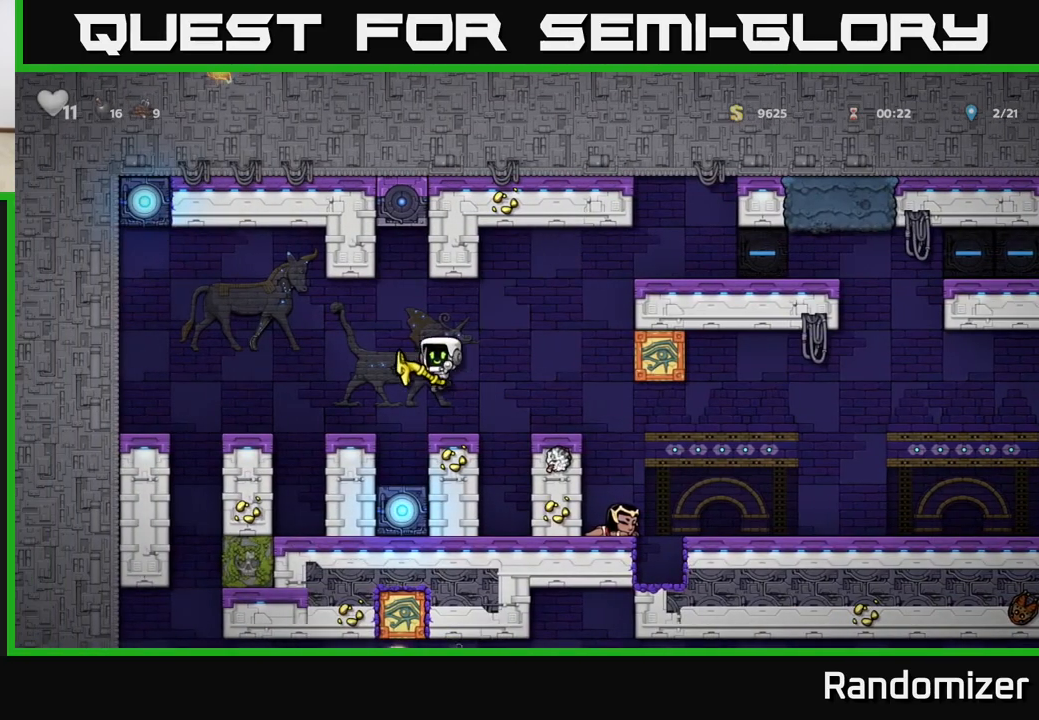
{"buttons": ["A"], "left_stick": "left", "right_stick": "center", "events": [[300, "A", "down"]]}
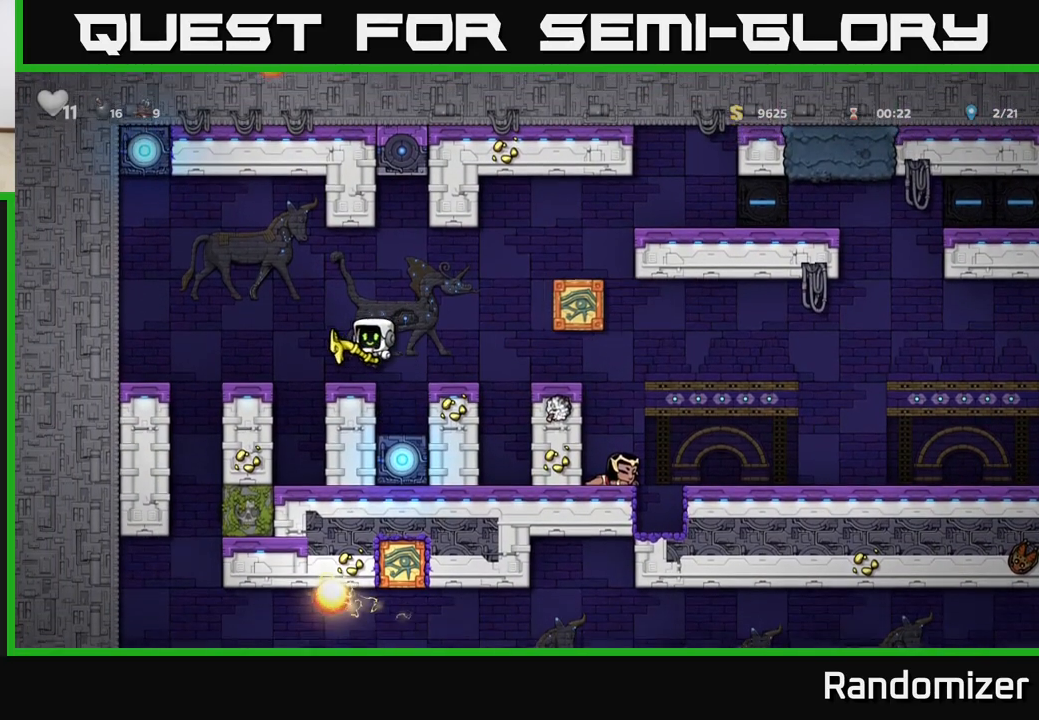
{"buttons": [], "left_stick": "center", "right_stick": "center", "events": [[133, "A", "up"], [233, "left_stick", "center"], [350, "left_stick", "left"], [483, "left_stick", "center"]]}
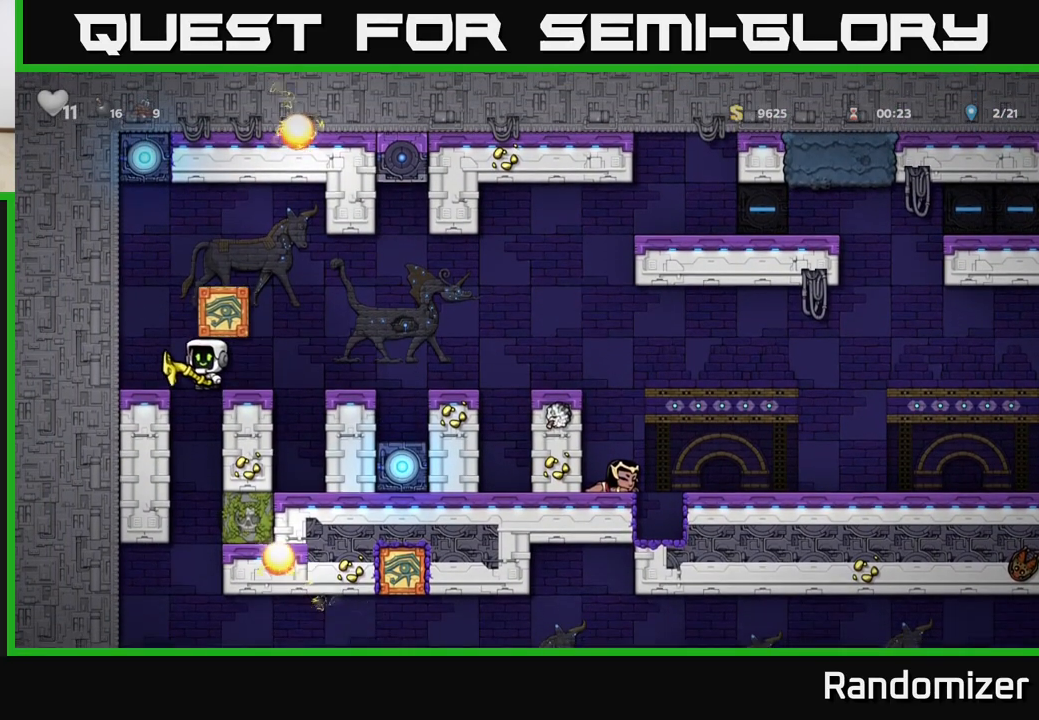
{"buttons": [], "left_stick": "left", "right_stick": "center", "events": [[433, "left_stick", "left"]]}
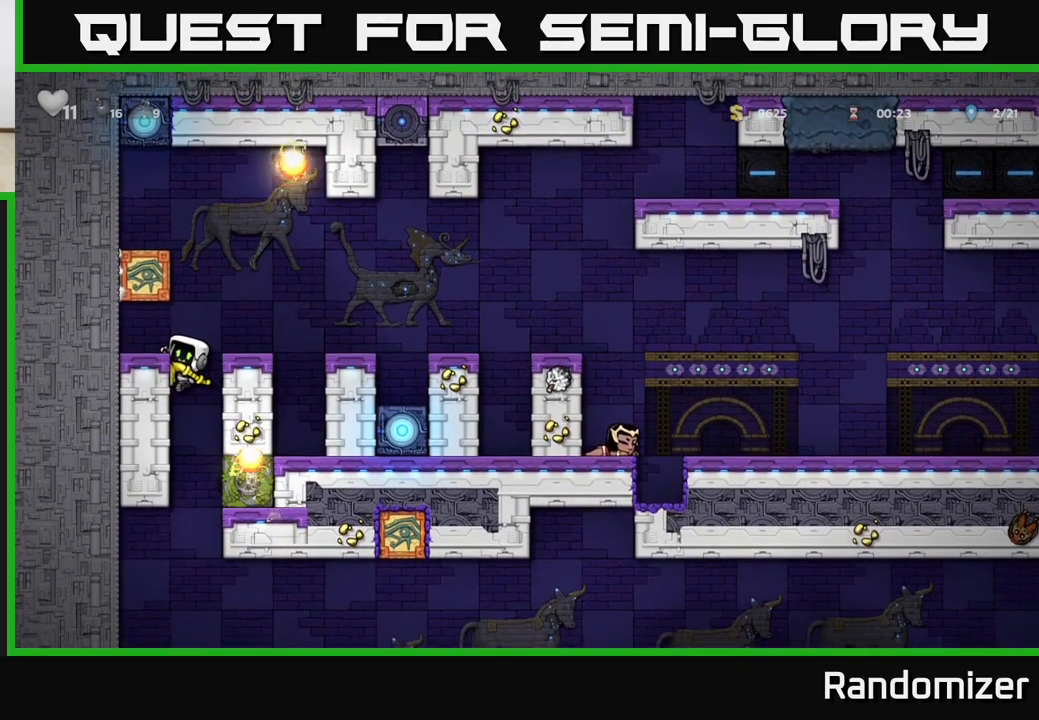
{"buttons": [], "left_stick": "down", "right_stick": "center", "events": [[67, "left_stick", "center"], [183, "left_stick", "down"]]}
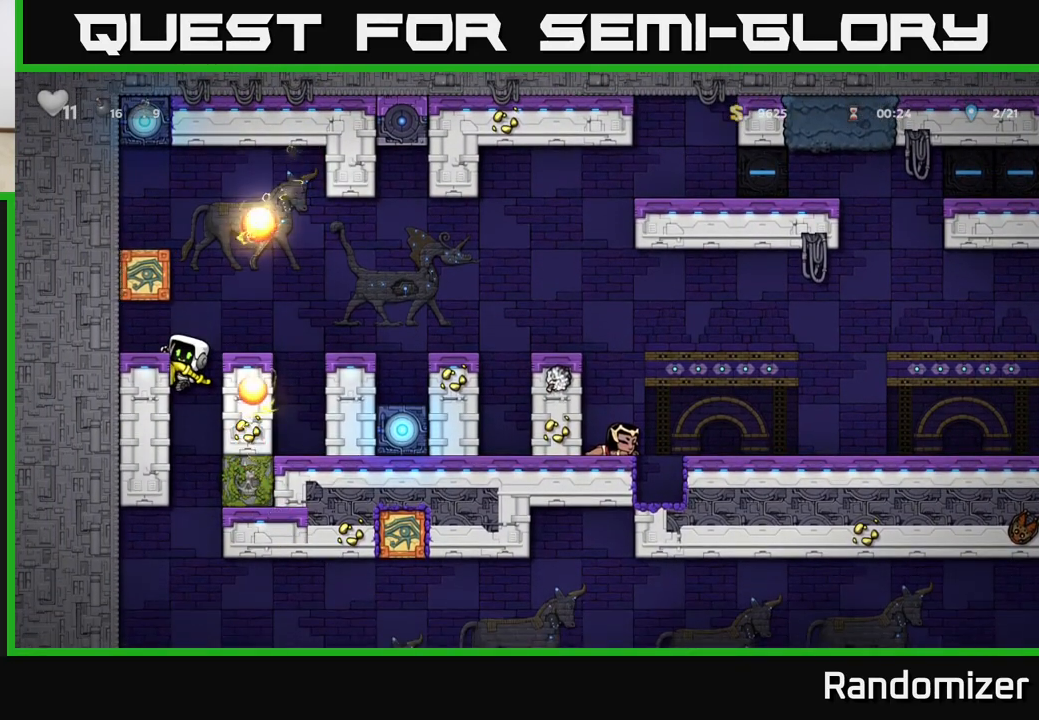
{"buttons": [], "left_stick": "down", "right_stick": "center", "events": []}
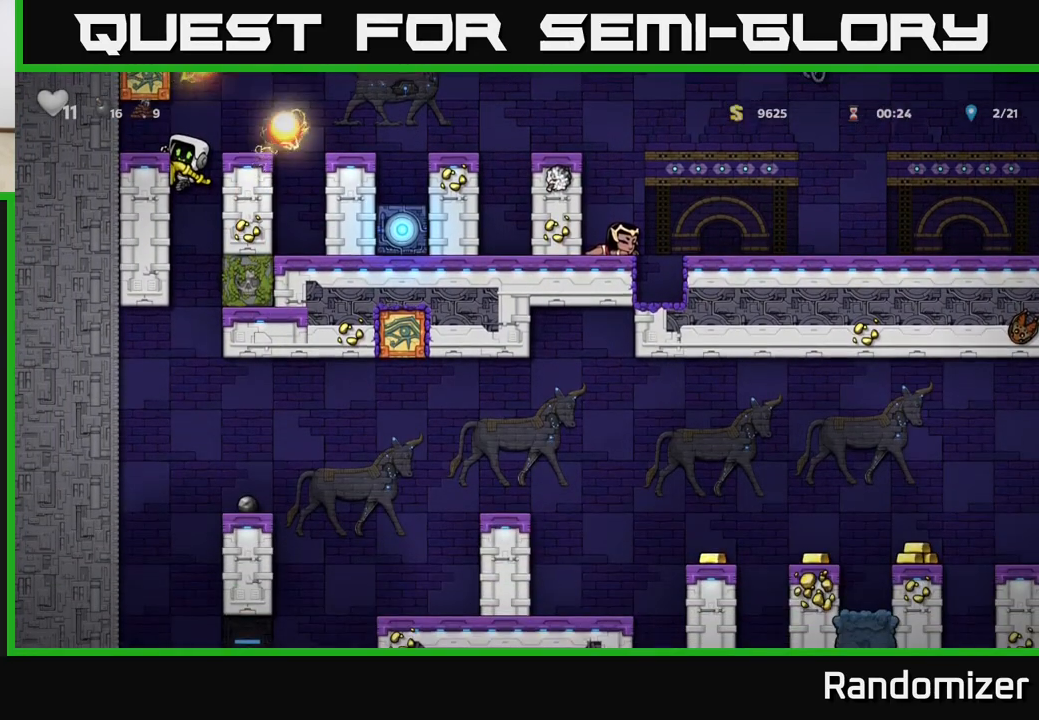
{"buttons": [], "left_stick": "center", "right_stick": "center", "events": [[217, "A", "down"], [300, "A", "up"], [417, "left_stick", "center"]]}
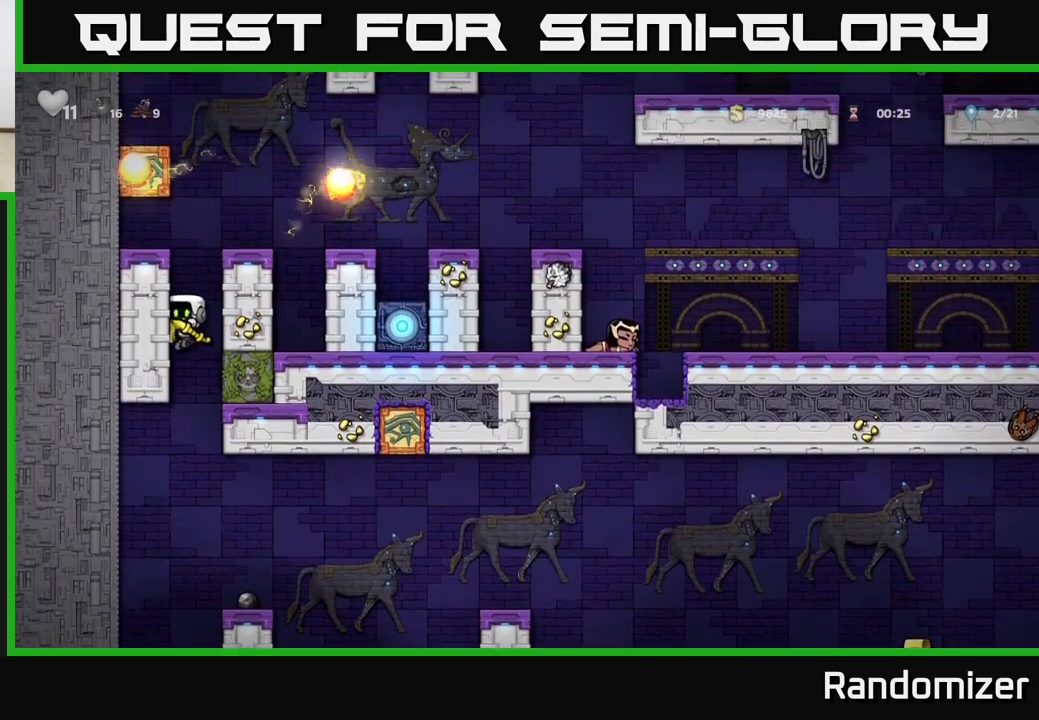
{"buttons": [], "left_stick": "center", "right_stick": "center", "events": [[150, "left_stick", "right"], [300, "left_stick", "center"]]}
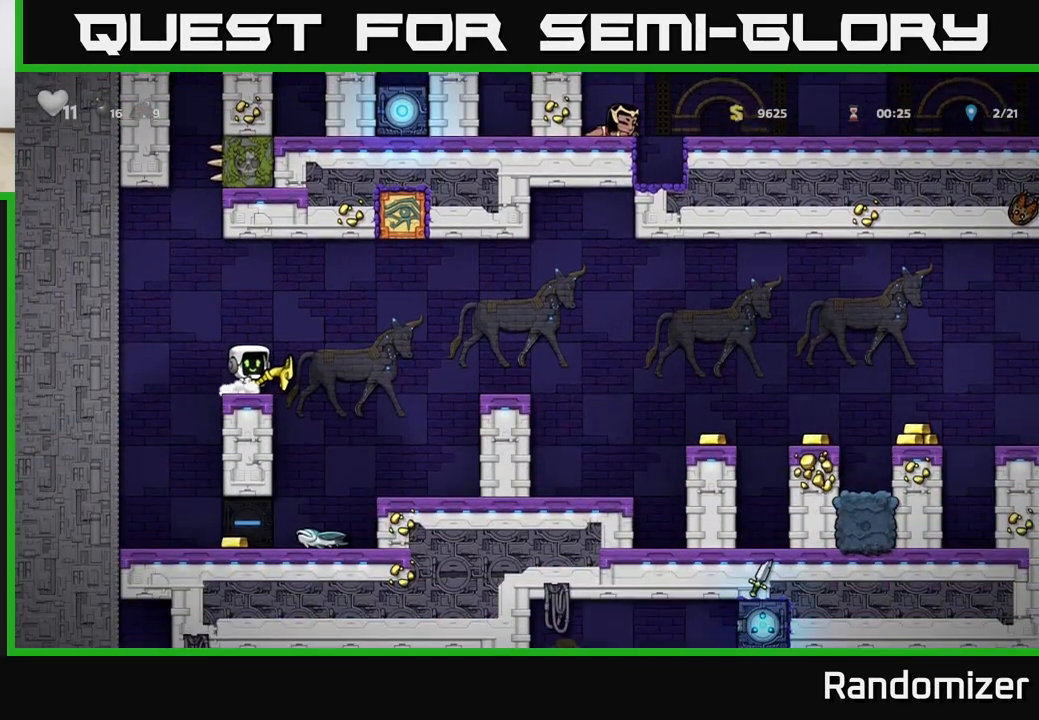
{"buttons": ["A"], "left_stick": "right", "right_stick": "center", "events": [[150, "left_stick", "right"], [283, "A", "down"]]}
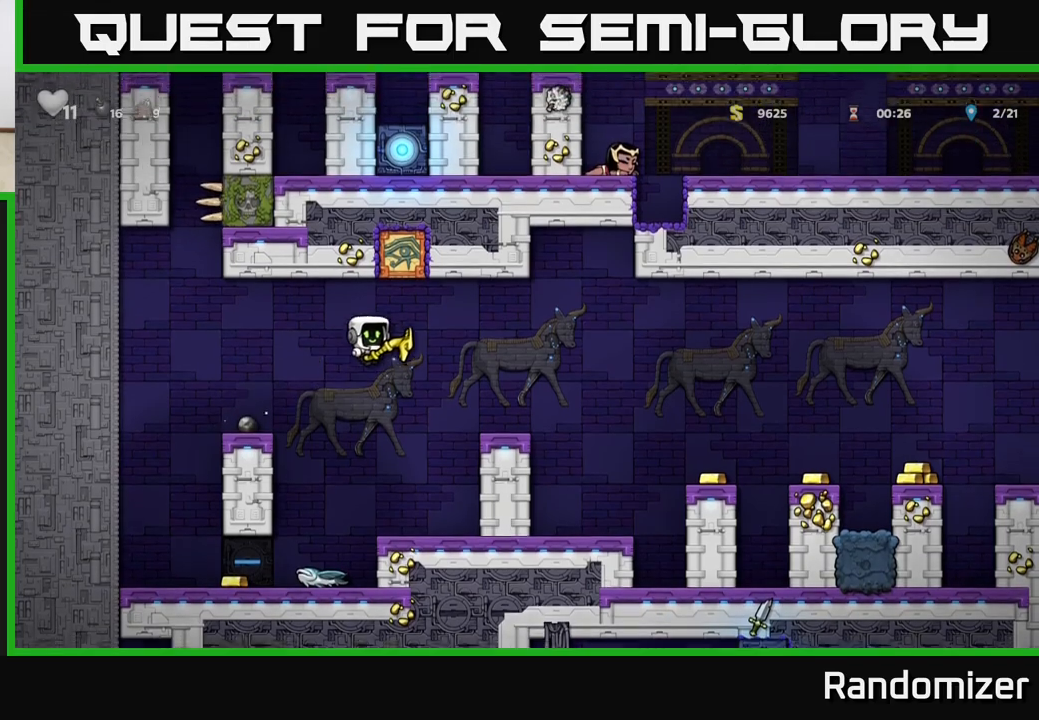
{"buttons": ["A"], "left_stick": "right", "right_stick": "center", "events": [[17, "A", "up"], [250, "left_stick", "center"], [367, "left_stick", "right"], [400, "A", "down"]]}
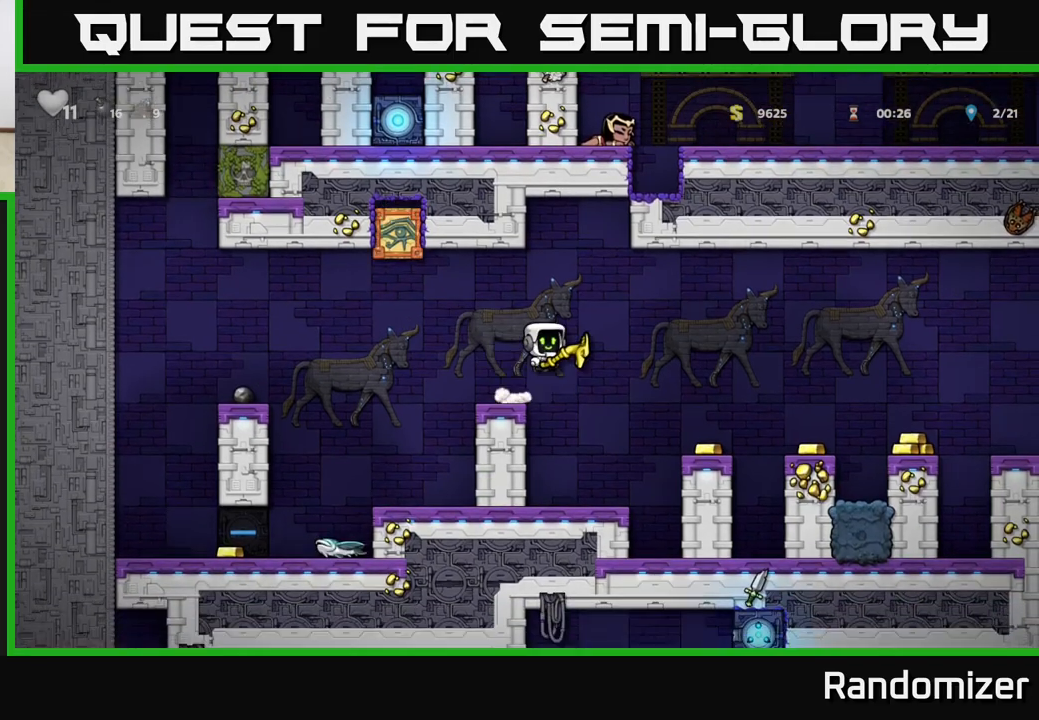
{"buttons": [], "left_stick": "right", "right_stick": "center", "events": [[17, "A", "up"], [200, "left_stick", "center"], [333, "left_stick", "right"]]}
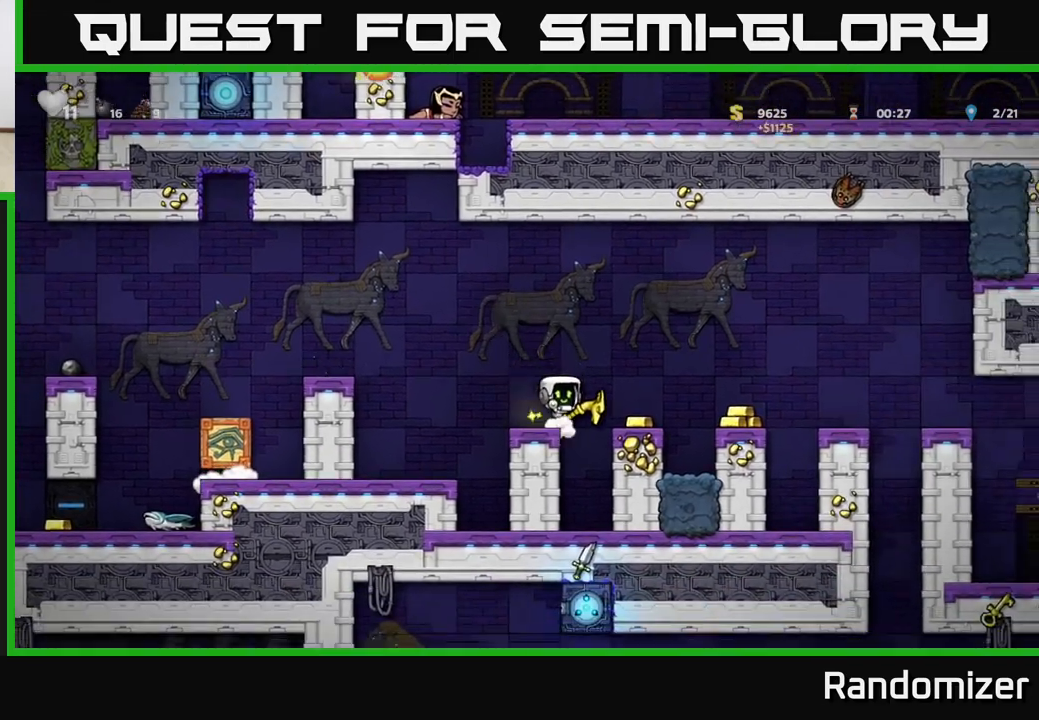
{"buttons": ["A"], "left_stick": "right", "right_stick": "center", "events": [[433, "A", "down"]]}
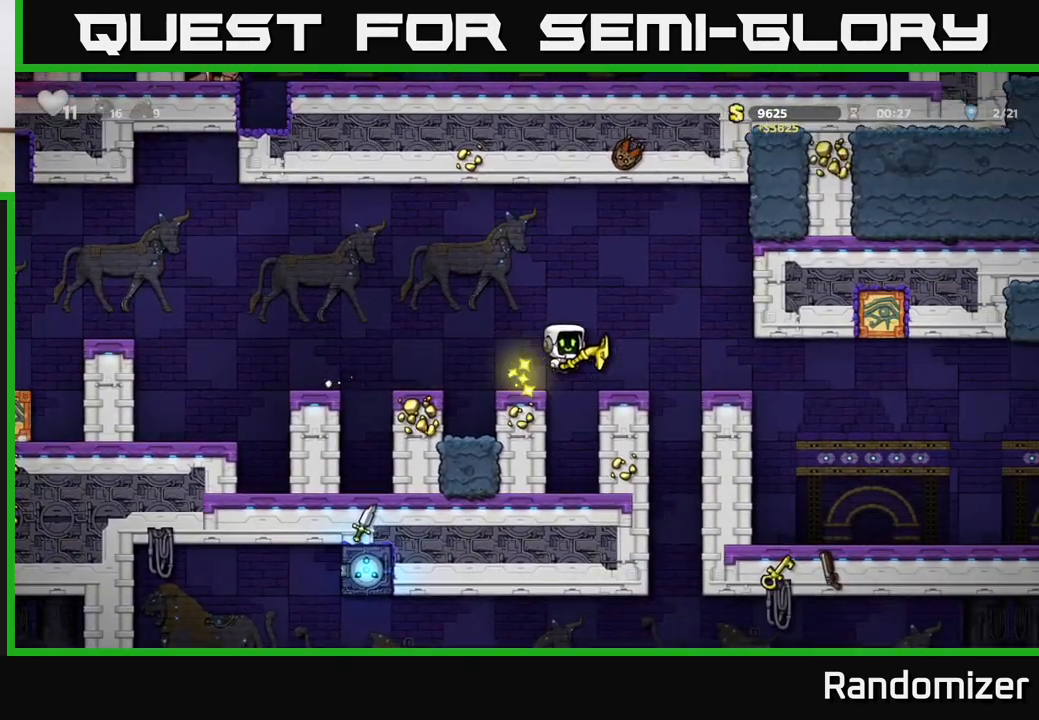
{"buttons": [], "left_stick": "center", "right_stick": "center", "events": [[50, "A", "up"], [300, "left_stick", "center"]]}
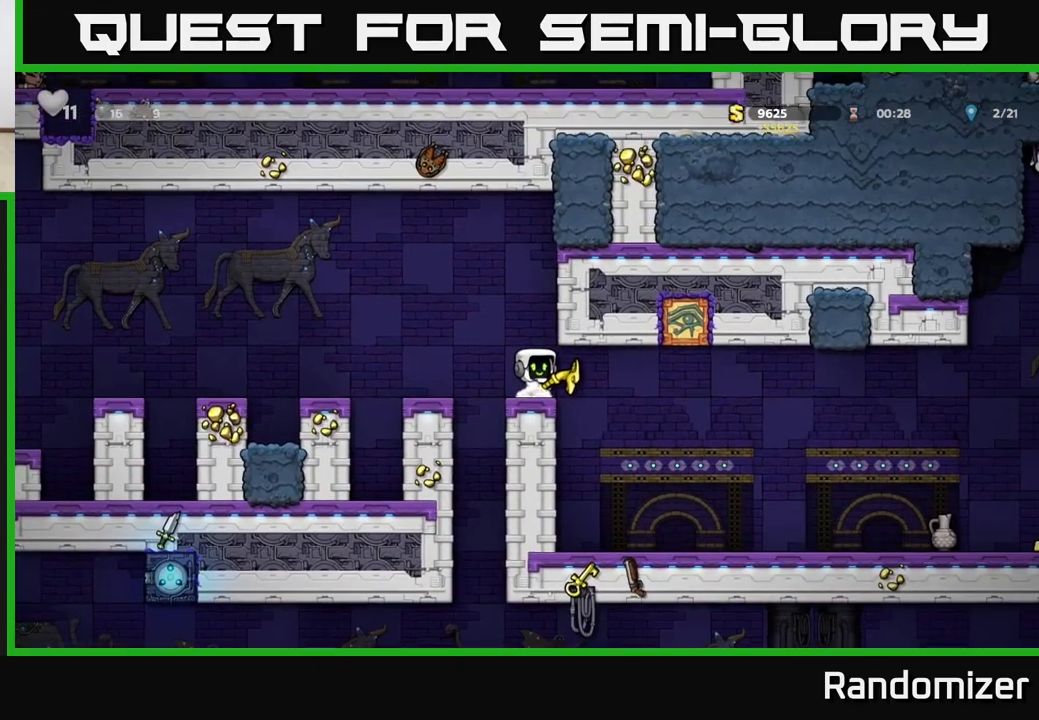
{"buttons": [], "left_stick": "right", "right_stick": "center", "events": [[100, "left_stick", "right"]]}
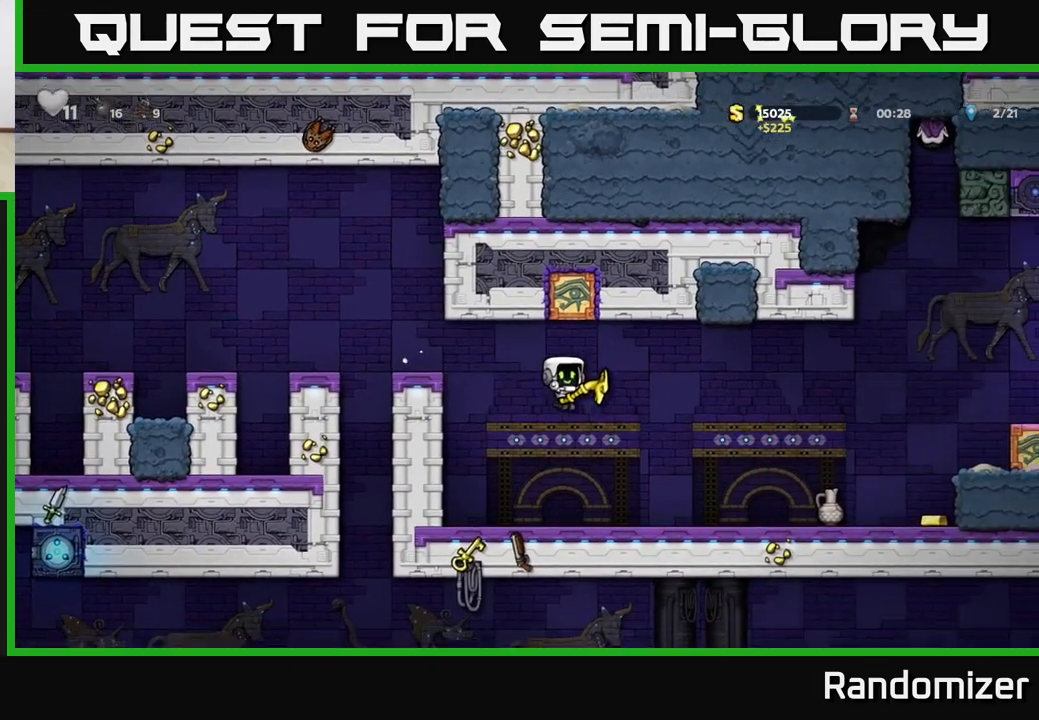
{"buttons": [], "left_stick": "center", "right_stick": "center", "events": [[450, "left_stick", "center"]]}
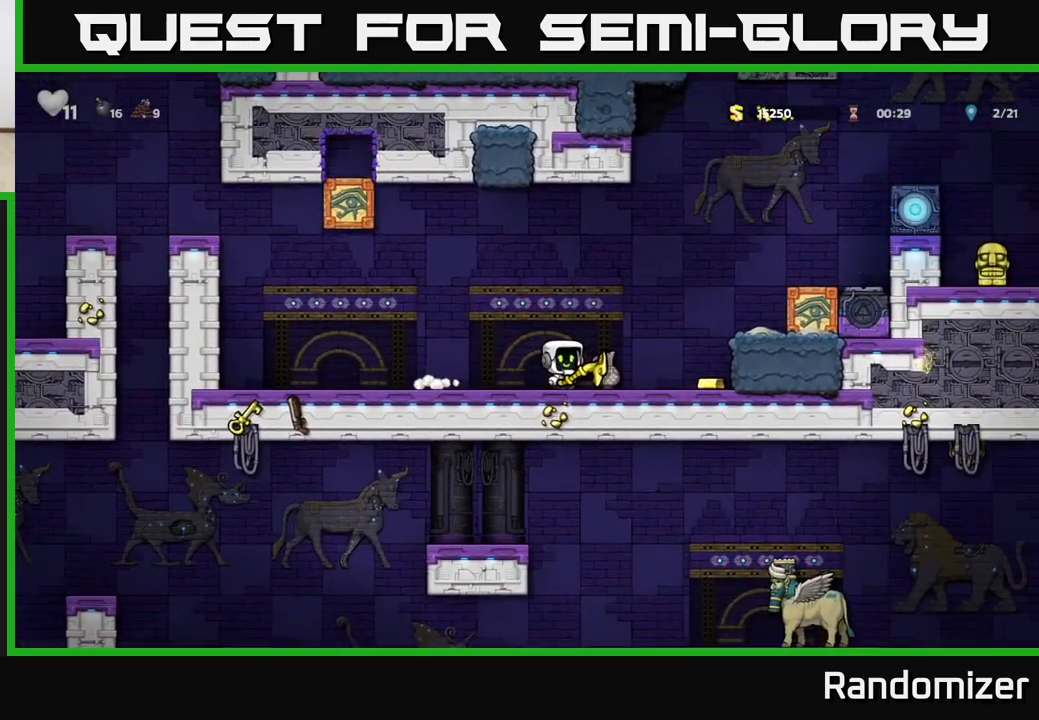
{"buttons": [], "left_stick": "left", "right_stick": "center", "events": [[33, "left_stick", "down"], [100, "X", "down"], [183, "left_stick", "center"], [200, "X", "up"], [250, "left_stick", "right"], [383, "X", "down"], [383, "left_stick", "down"], [450, "X", "up"], [467, "left_stick", "left"]]}
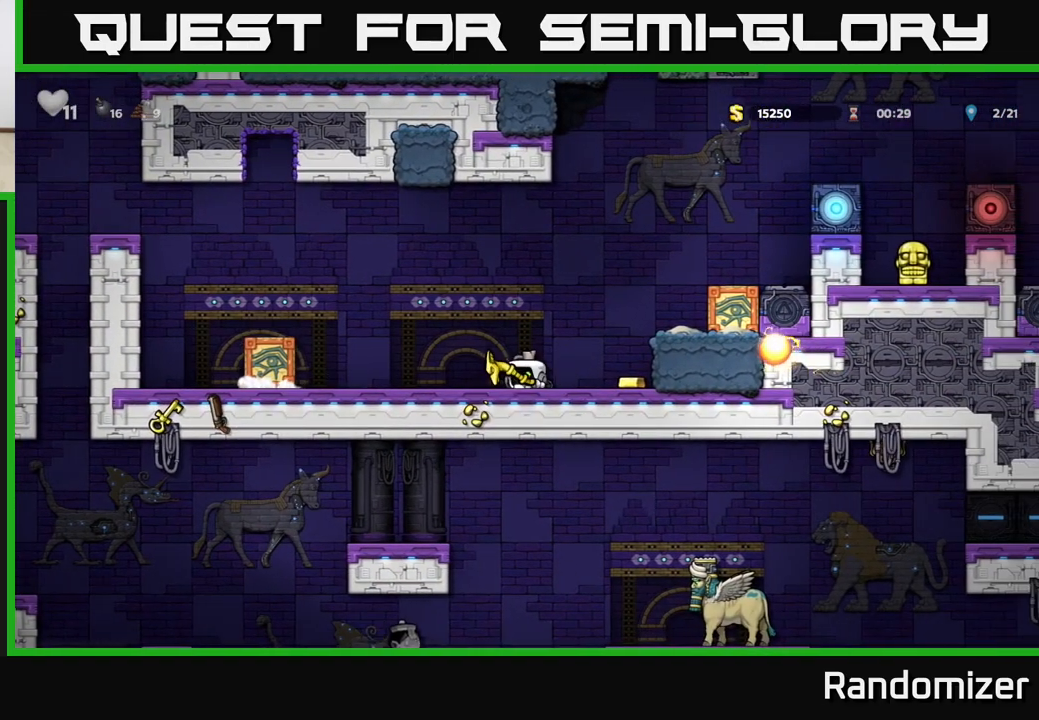
{"buttons": [], "left_stick": "right", "right_stick": "center", "events": [[100, "left_stick", "center"], [450, "left_stick", "right"]]}